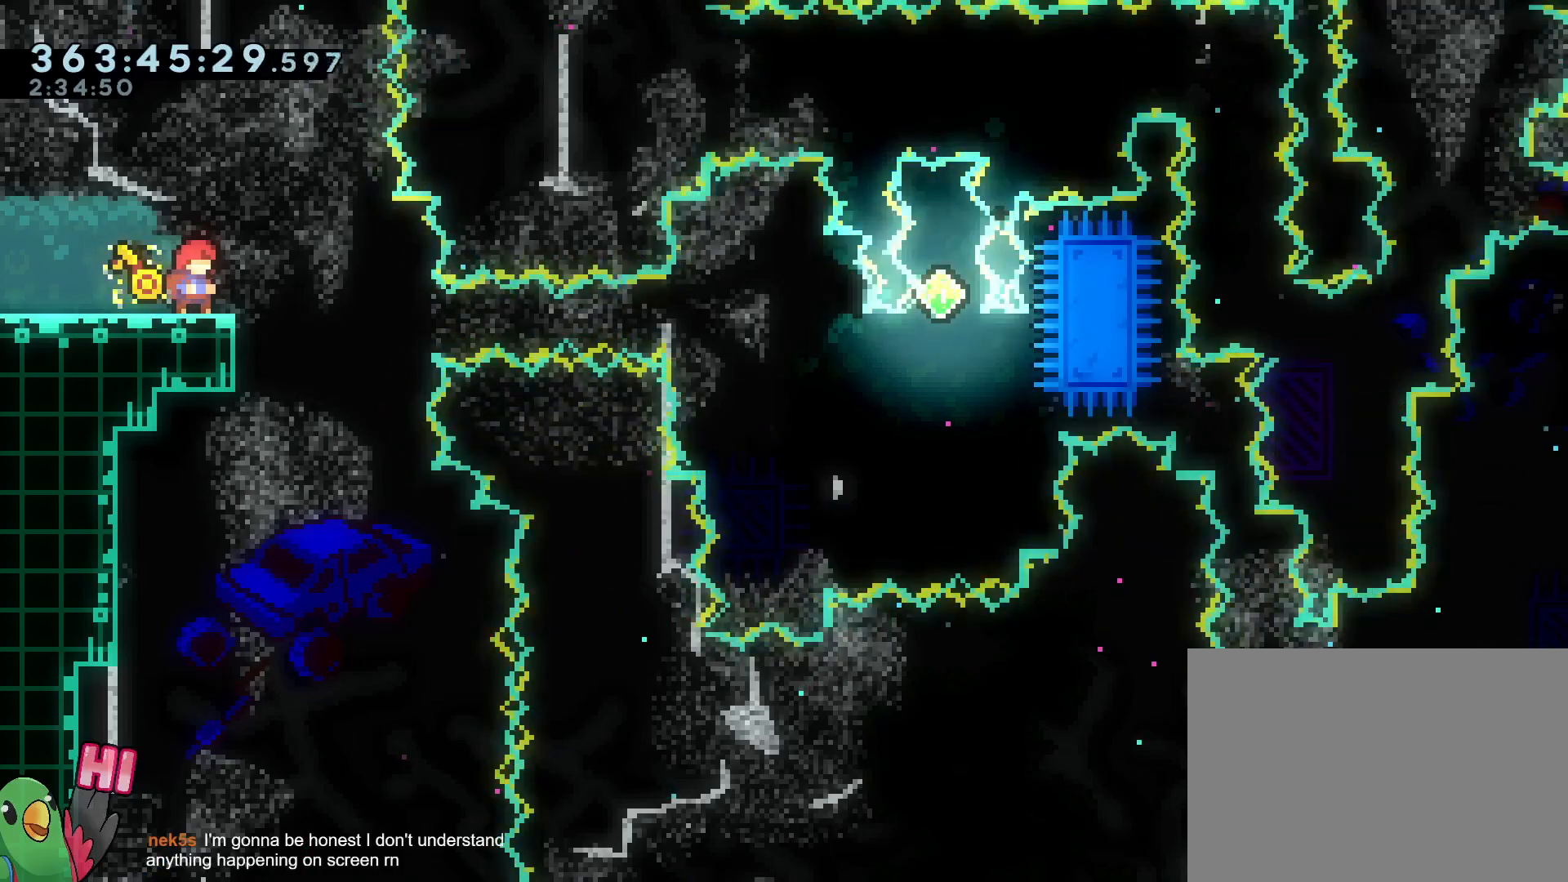
Gameplay with a controller (Nintendo layout); each line is a JSON object with the inputs held at the frame after it. "events" lists button and stick changes between this image and that frame as [ms after this image, input, new state], when the widget could be followed in between. Not read: L3 R3.
{"buttons": ["R1"], "left_stick": "right", "right_stick": "center"}
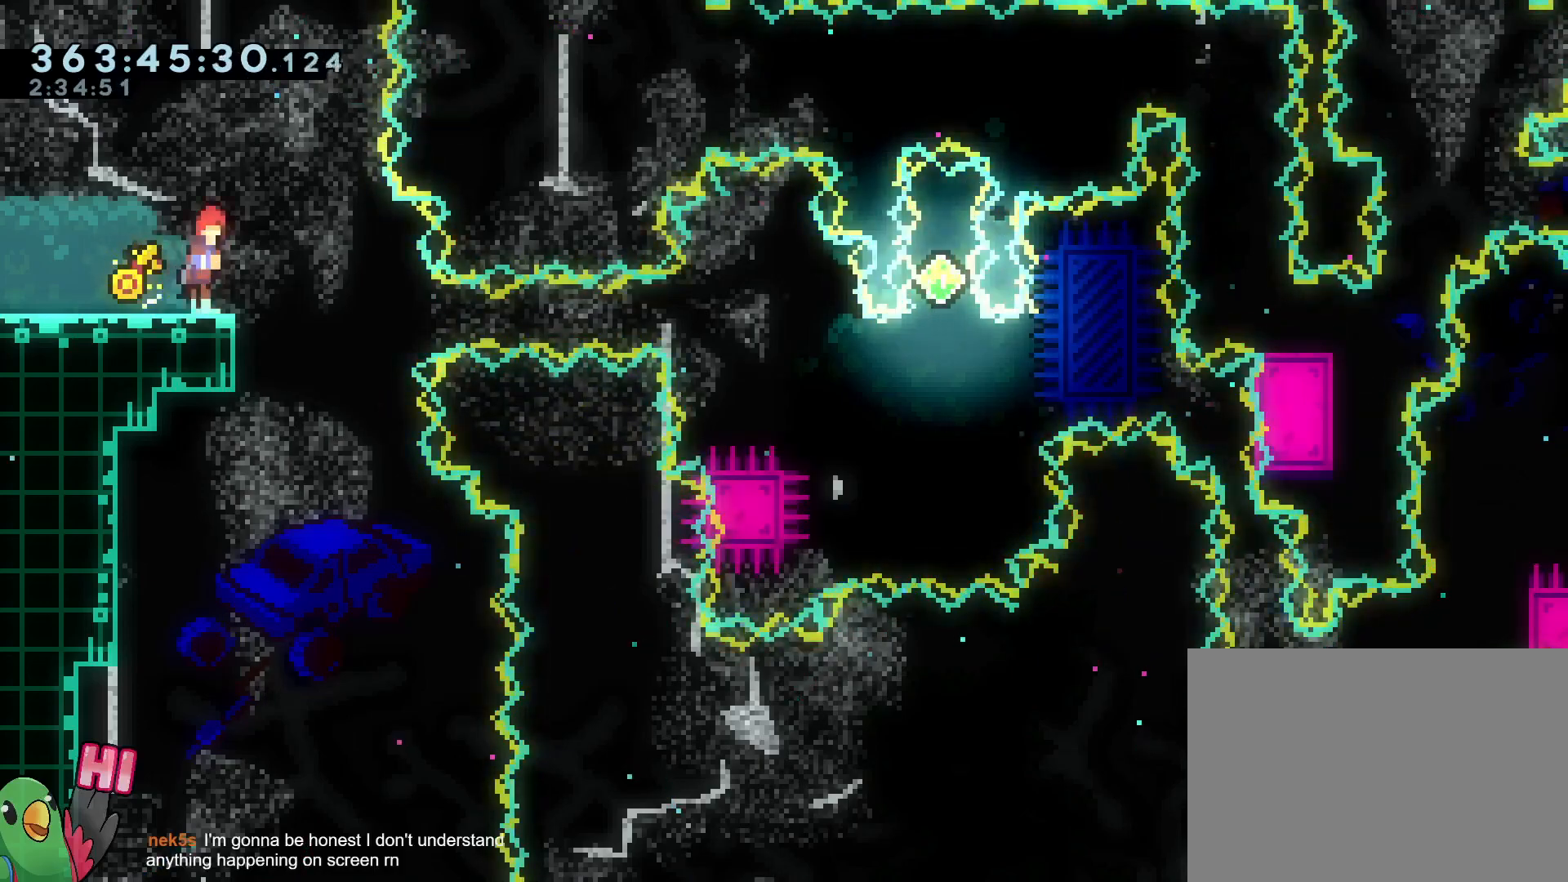
{"buttons": ["Y", "R1"], "left_stick": "up-left", "right_stick": "center", "events": [[34, "B", "down"], [84, "R1", "up"], [134, "B", "up"], [251, "left_stick", "center"], [384, "left_stick", "up-left"], [434, "R1", "down"], [451, "Y", "down"]]}
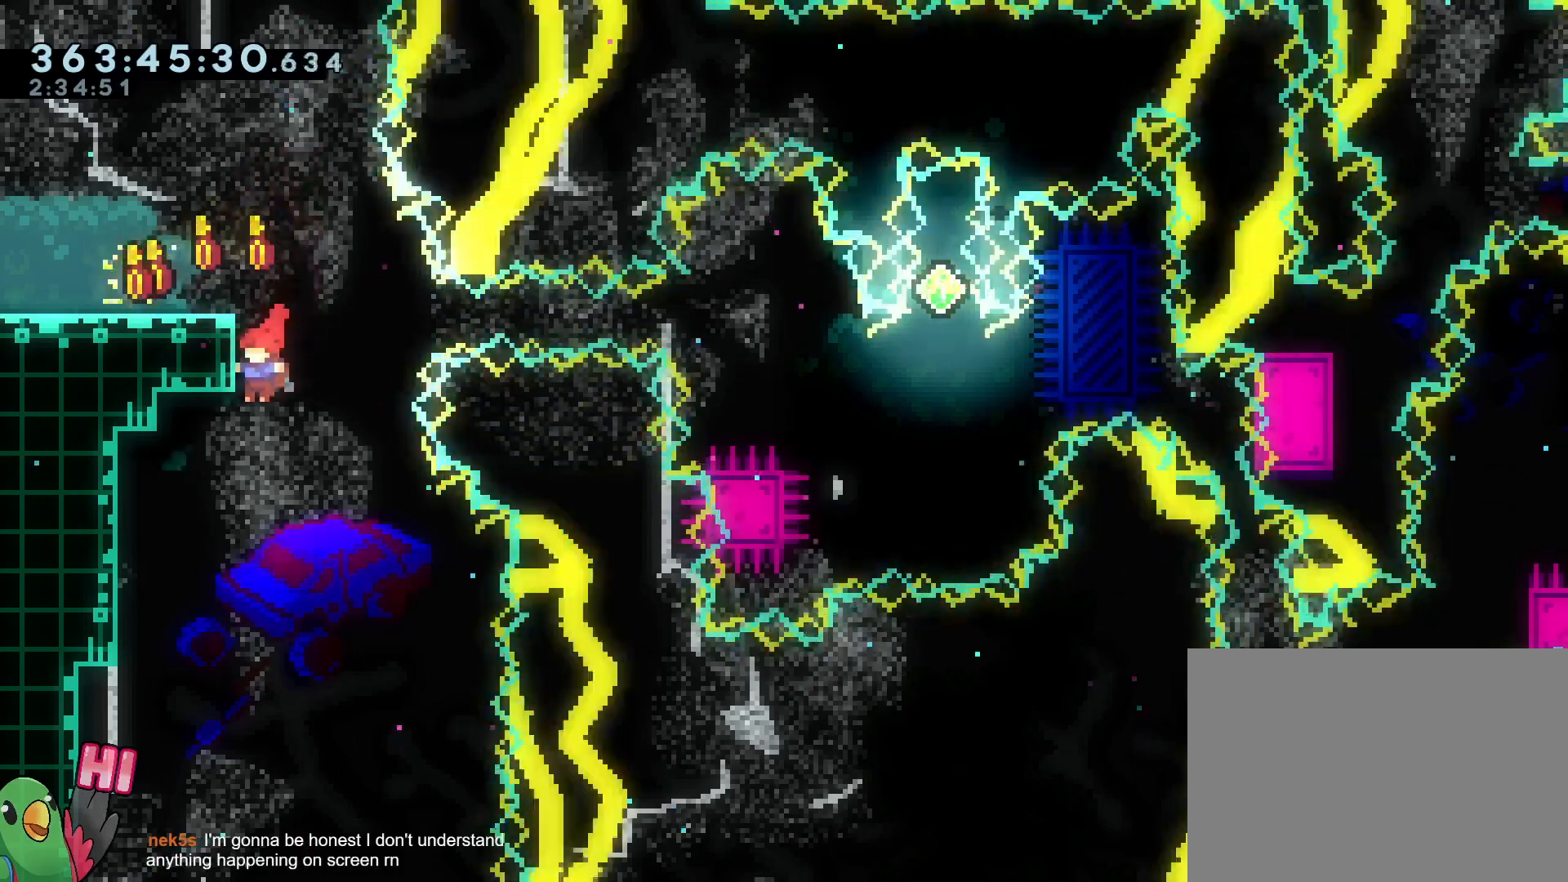
{"buttons": ["R1"], "left_stick": "center", "right_stick": "center", "events": [[100, "left_stick", "center"], [167, "Y", "up"], [167, "left_stick", "down"], [250, "left_stick", "center"], [350, "Y", "down"], [450, "Y", "up"]]}
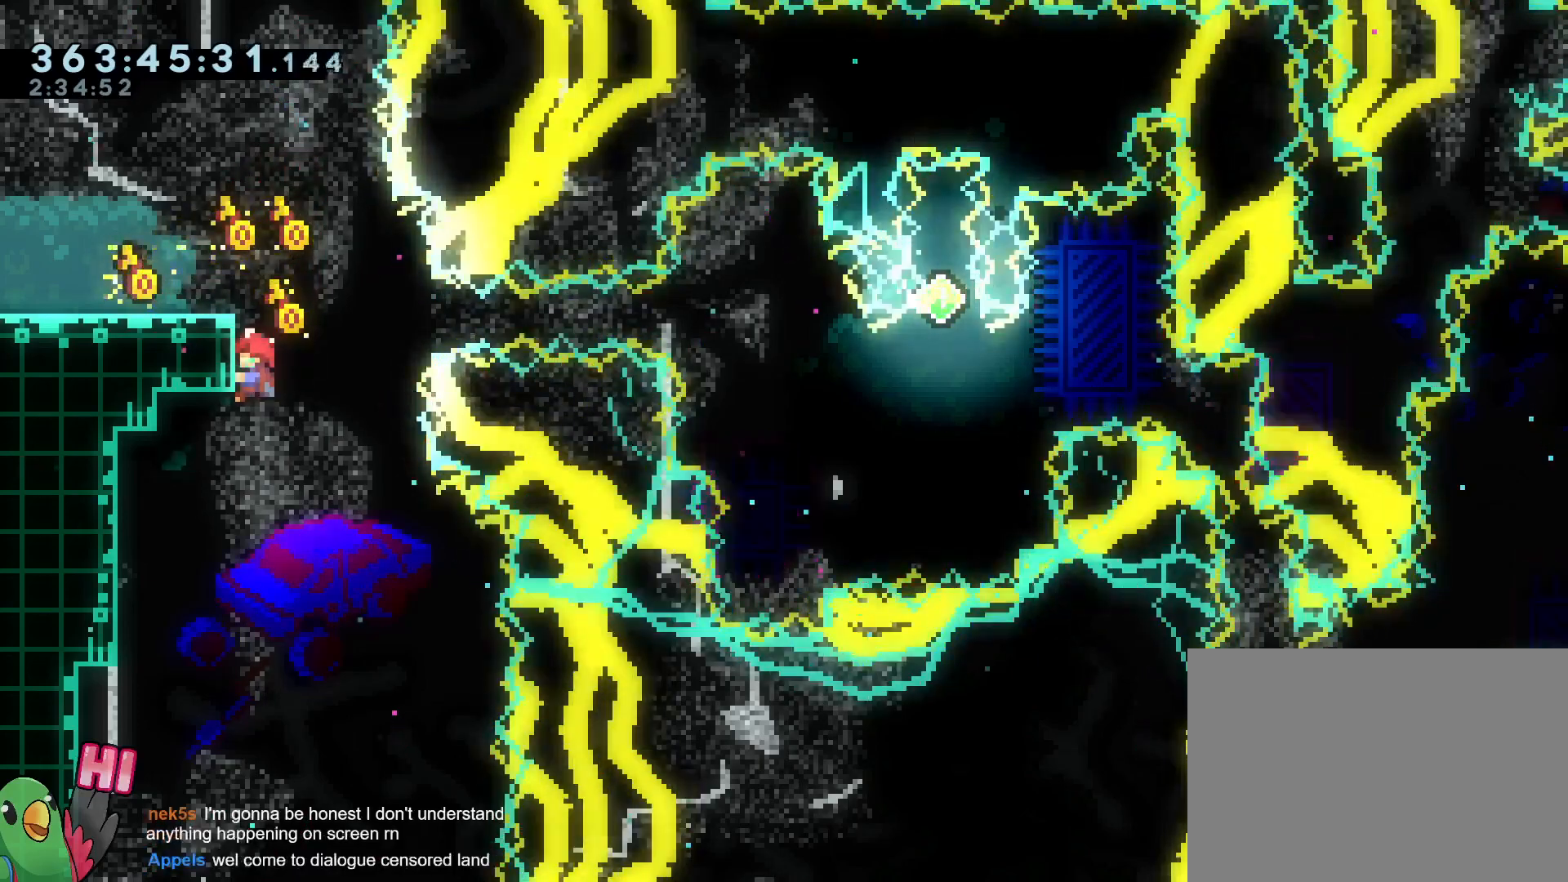
{"buttons": ["Y", "L2", "R1"], "left_stick": "right", "right_stick": "center", "events": [[234, "left_stick", "right"], [251, "B", "down"], [284, "L2", "down"], [367, "B", "up"], [367, "L2", "up"], [367, "Y", "down"], [417, "L2", "down"]]}
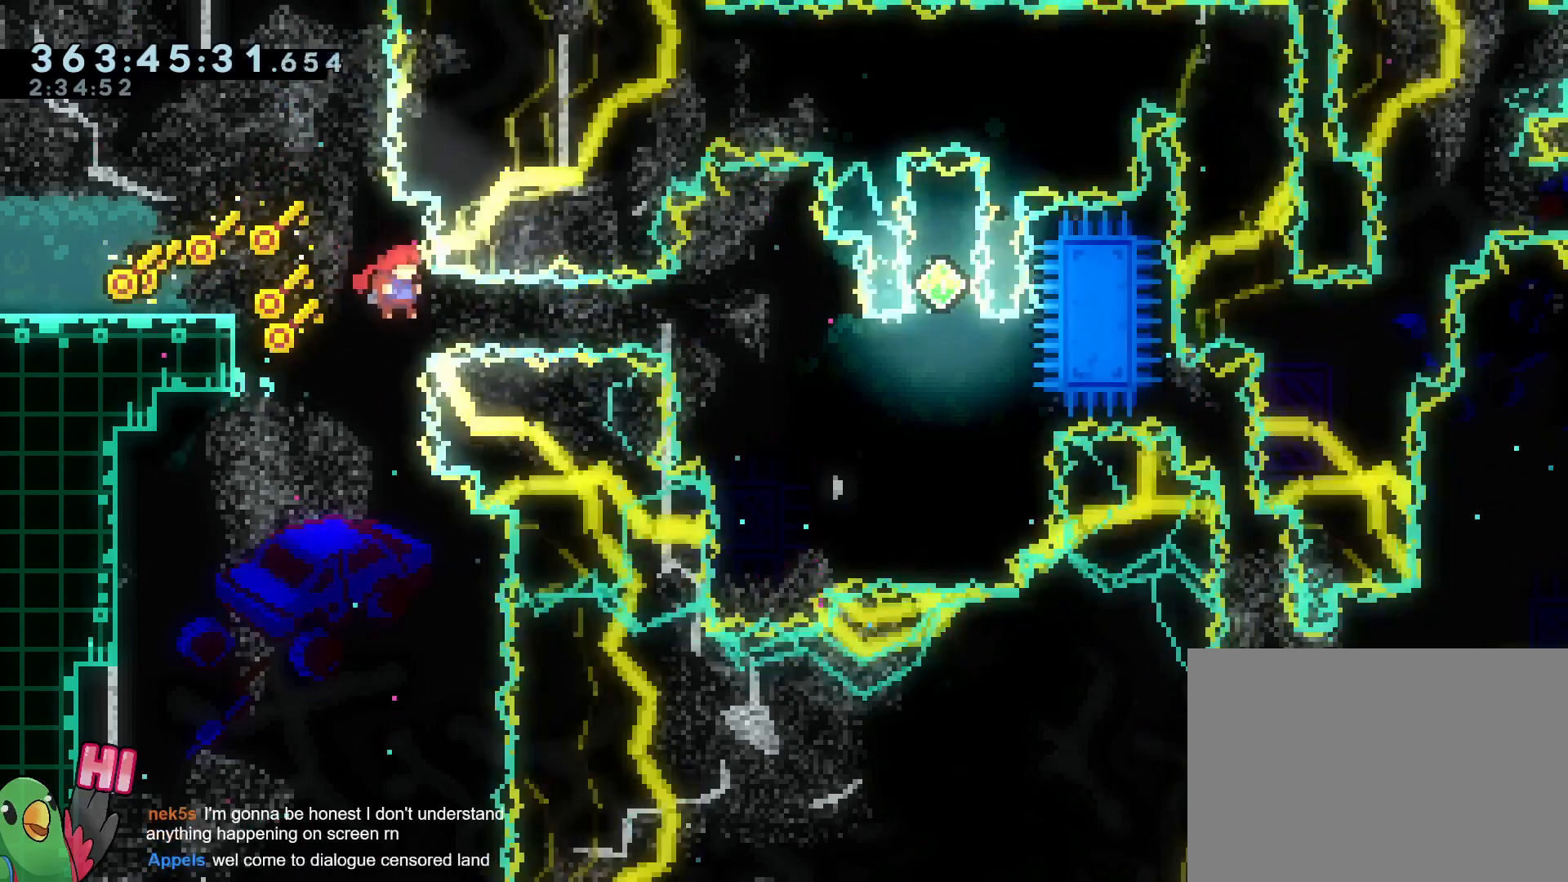
{"buttons": [], "left_stick": "center", "right_stick": "center", "events": [[250, "L2", "up"], [250, "Y", "up"], [300, "R1", "up"], [300, "left_stick", "center"]]}
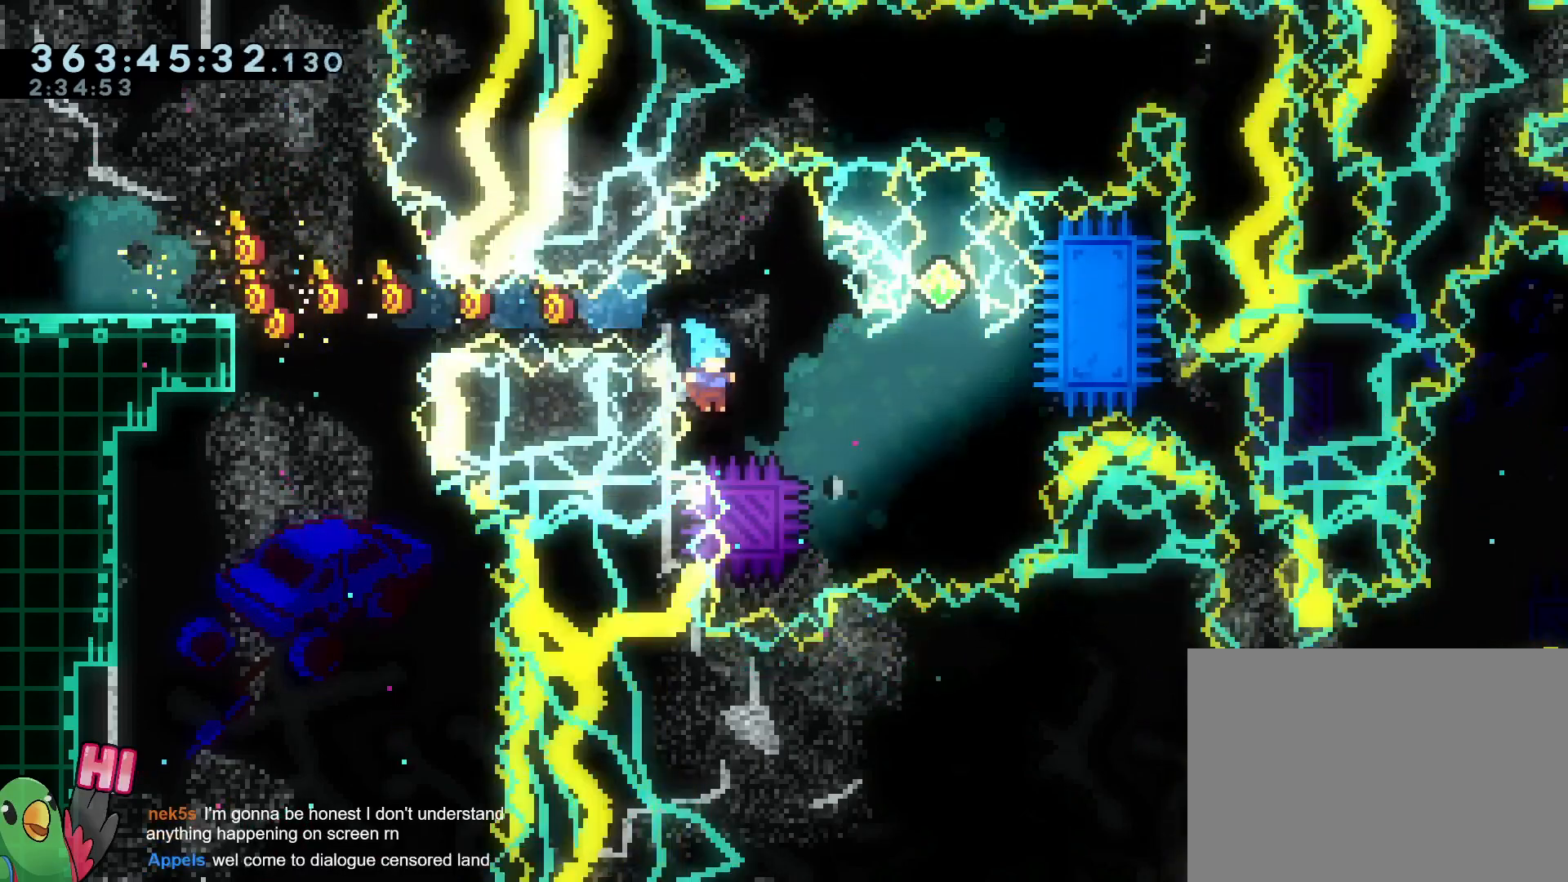
{"buttons": ["L2"], "left_stick": "right", "right_stick": "center", "events": [[33, "right_stick", "down-left"], [83, "left_stick", "right"], [100, "L2", "down"], [100, "right_stick", "center"], [267, "B", "down"], [500, "B", "up"]]}
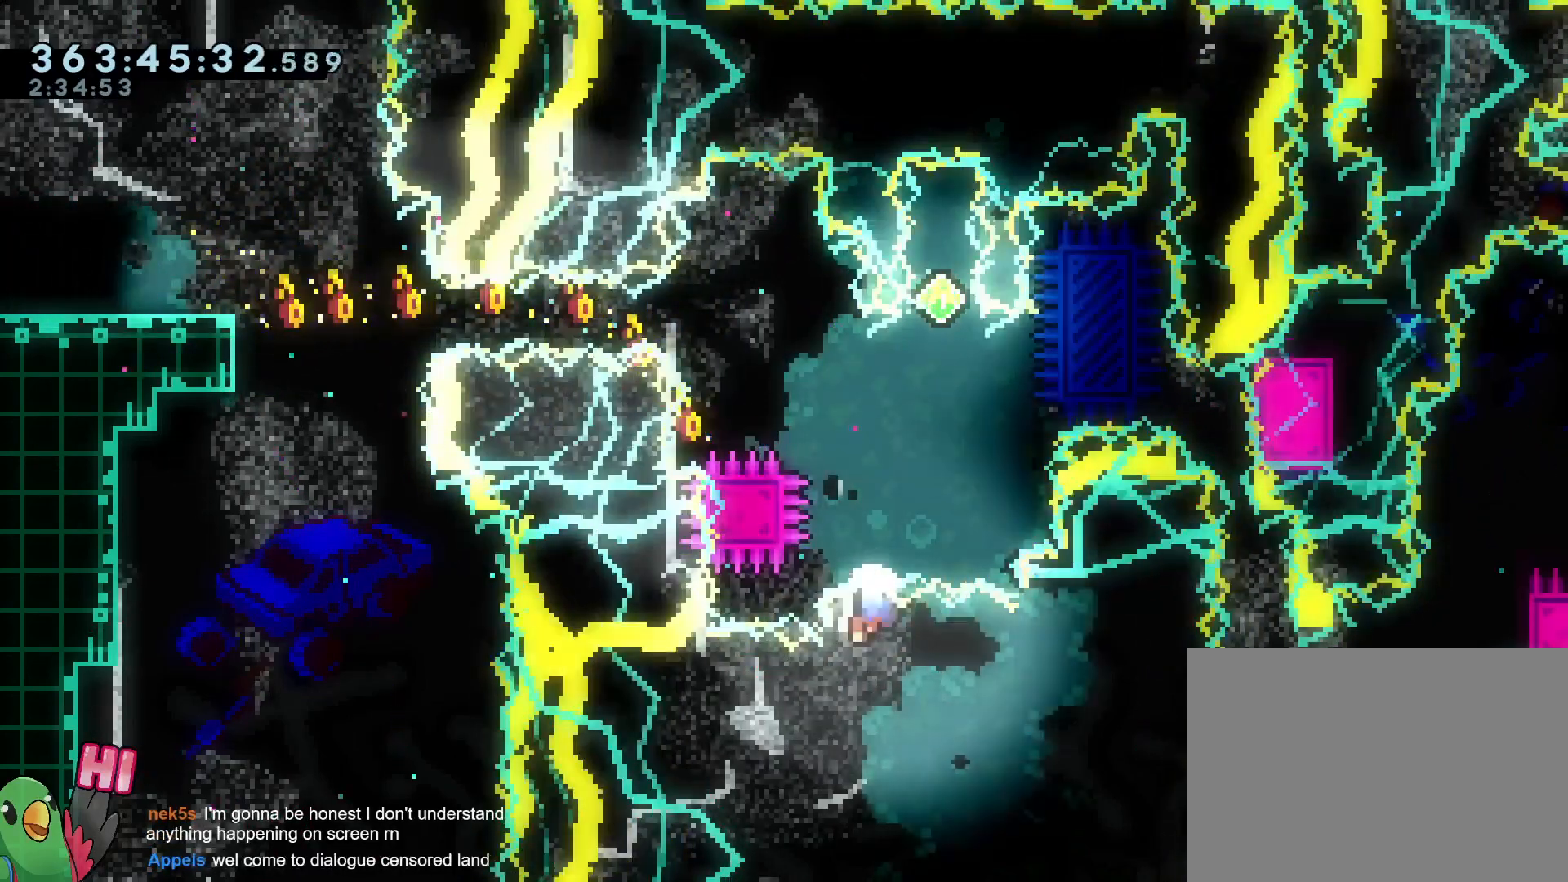
{"buttons": [], "left_stick": "center", "right_stick": "center", "events": [[84, "L2", "up"], [134, "R1", "down"], [150, "B", "down"], [184, "left_stick", "center"], [234, "B", "up"], [367, "B", "down"], [434, "R1", "up"], [484, "B", "up"]]}
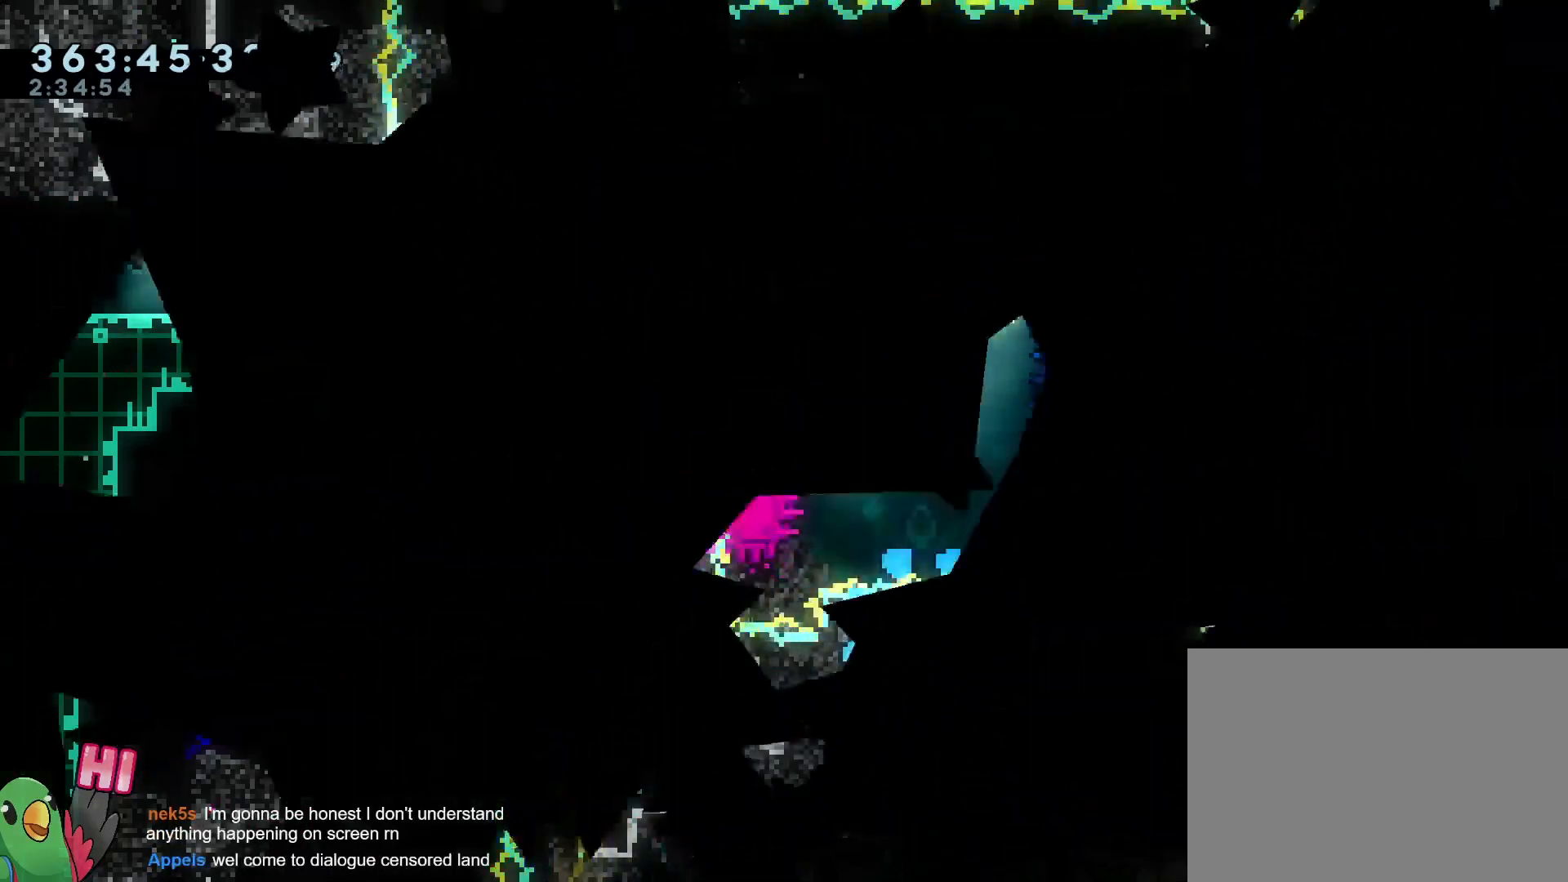
{"buttons": ["R1"], "left_stick": "center", "right_stick": "center", "events": [[83, "R1", "down"], [133, "B", "down"], [233, "B", "up"]]}
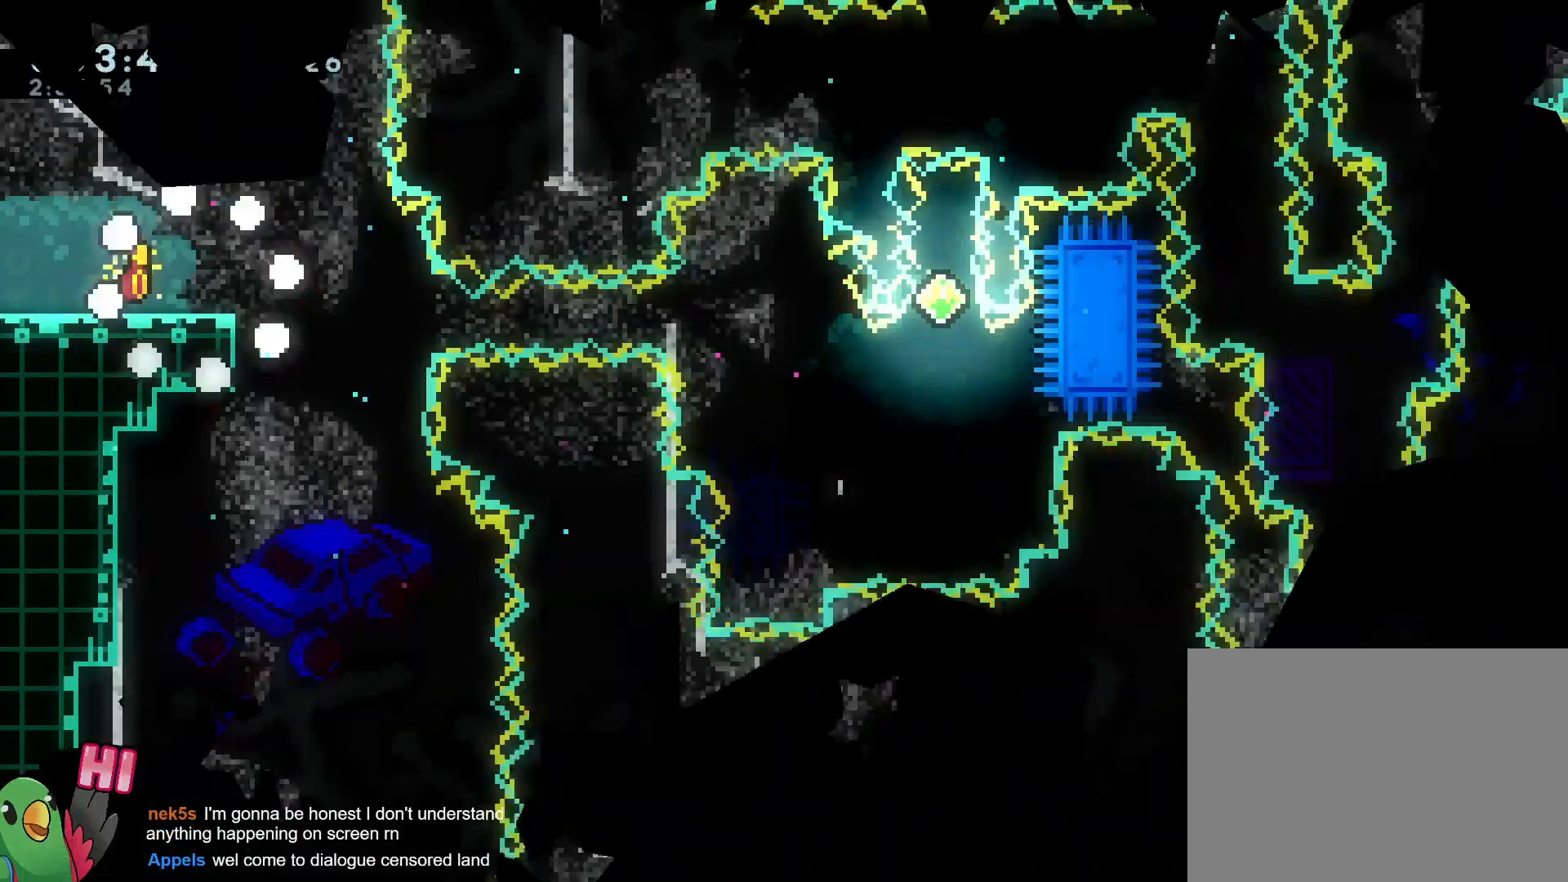
{"buttons": ["Y", "R1"], "left_stick": "center", "right_stick": "center", "events": [[17, "Y", "down"], [117, "left_stick", "right"], [217, "Y", "up"], [234, "L2", "down"], [250, "B", "down"], [350, "B", "up"], [367, "L2", "up"], [384, "Y", "down"], [434, "left_stick", "center"]]}
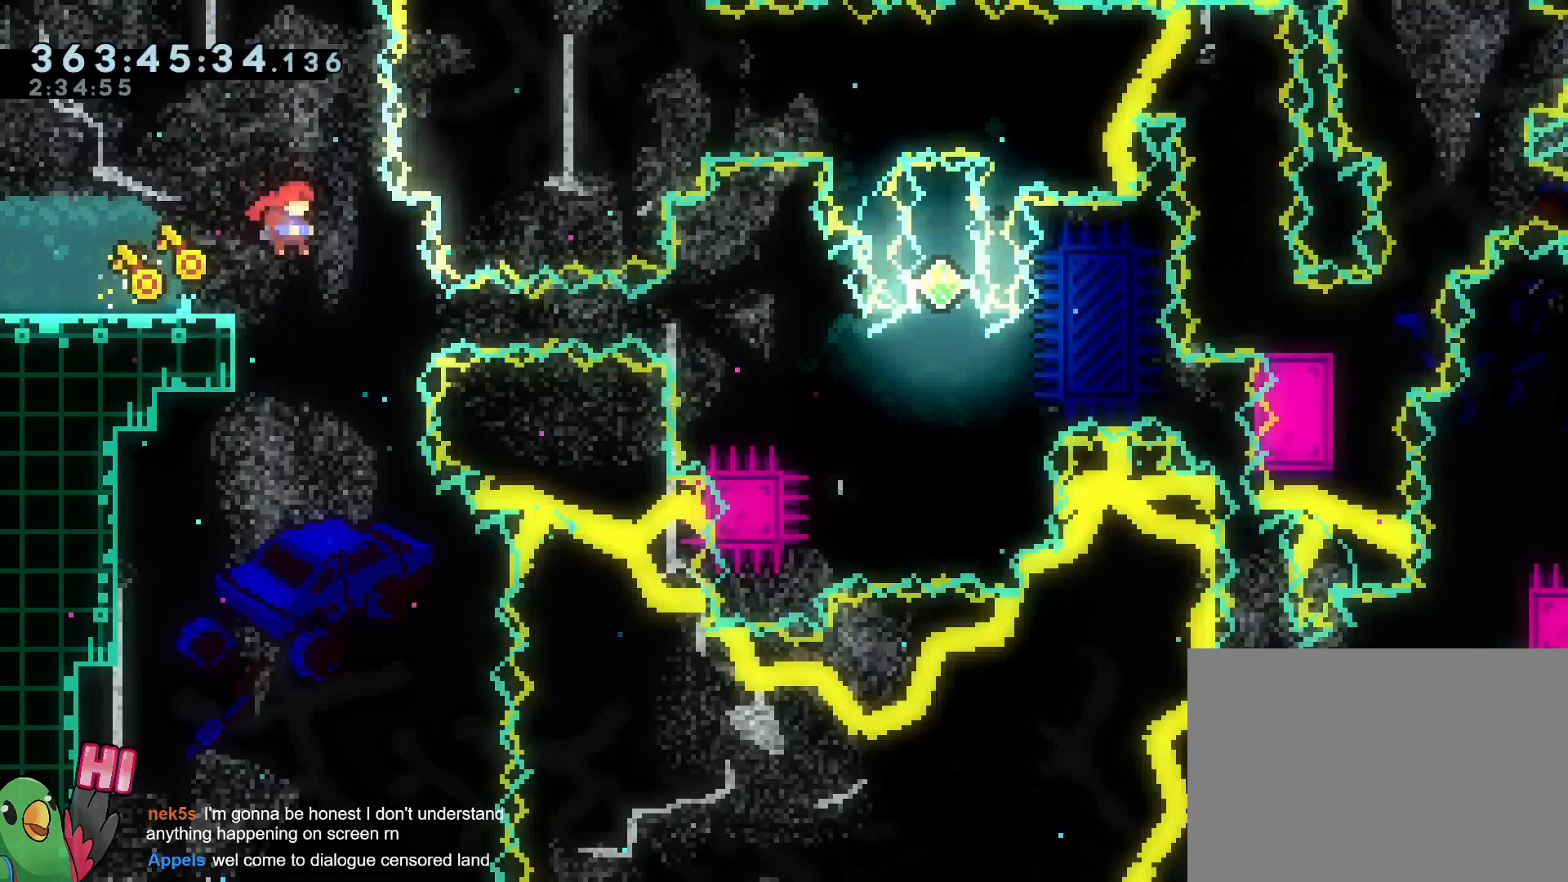
{"buttons": ["R1"], "left_stick": "down", "right_stick": "center", "events": [[100, "left_stick", "up-left"], [116, "Y", "up"], [300, "Y", "down"], [333, "left_stick", "center"], [417, "left_stick", "down"], [483, "Y", "up"]]}
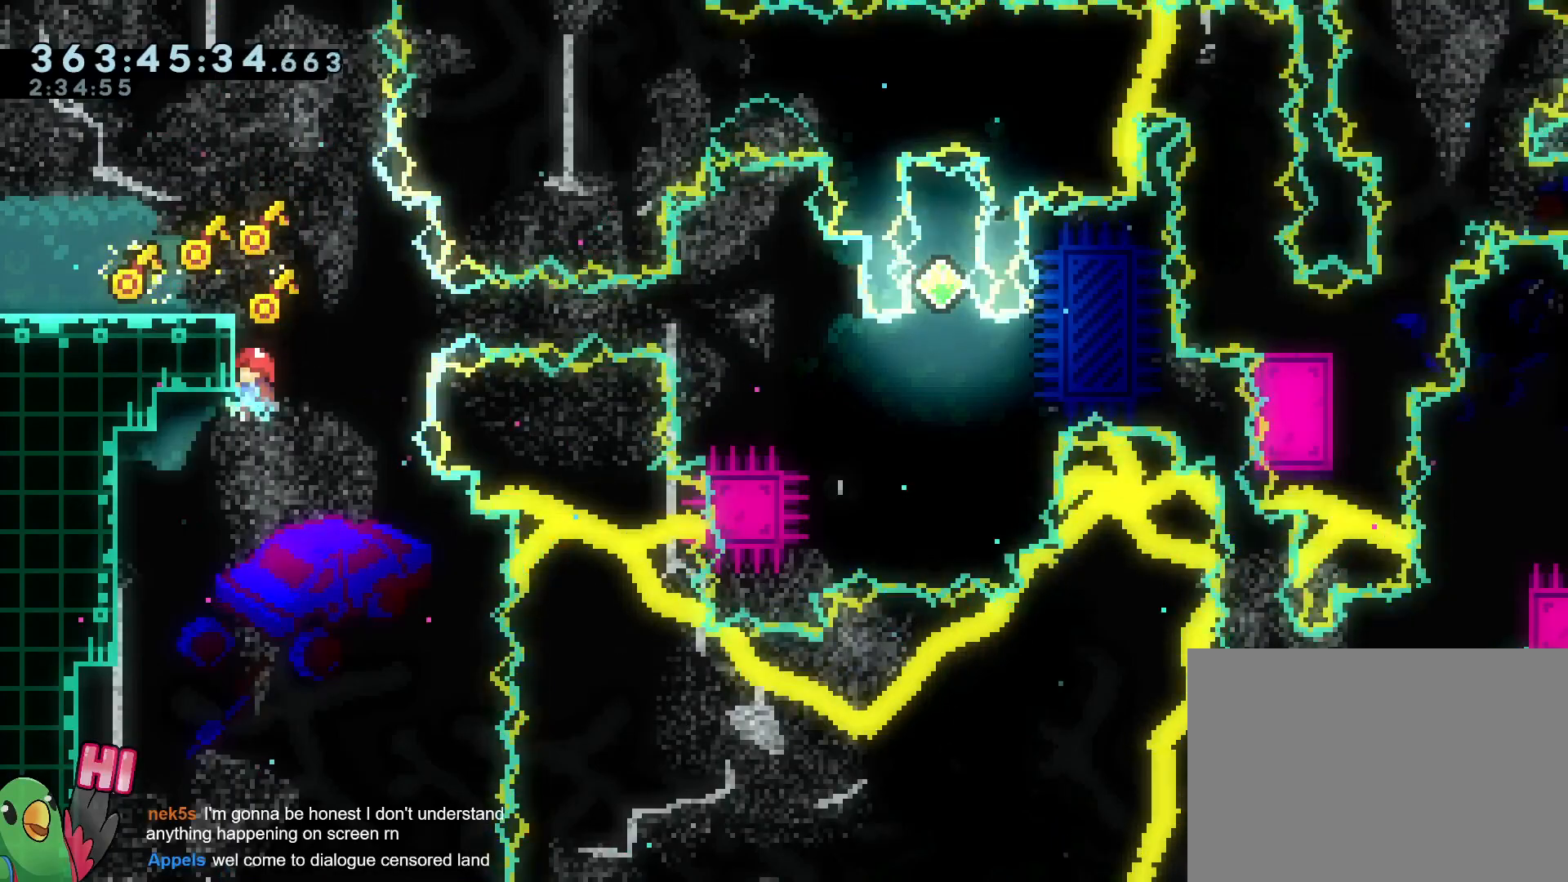
{"buttons": ["R1"], "left_stick": "center", "right_stick": "center", "events": [[17, "left_stick", "center"], [83, "Y", "down"], [184, "Y", "up"], [284, "Y", "down"], [484, "Y", "up"]]}
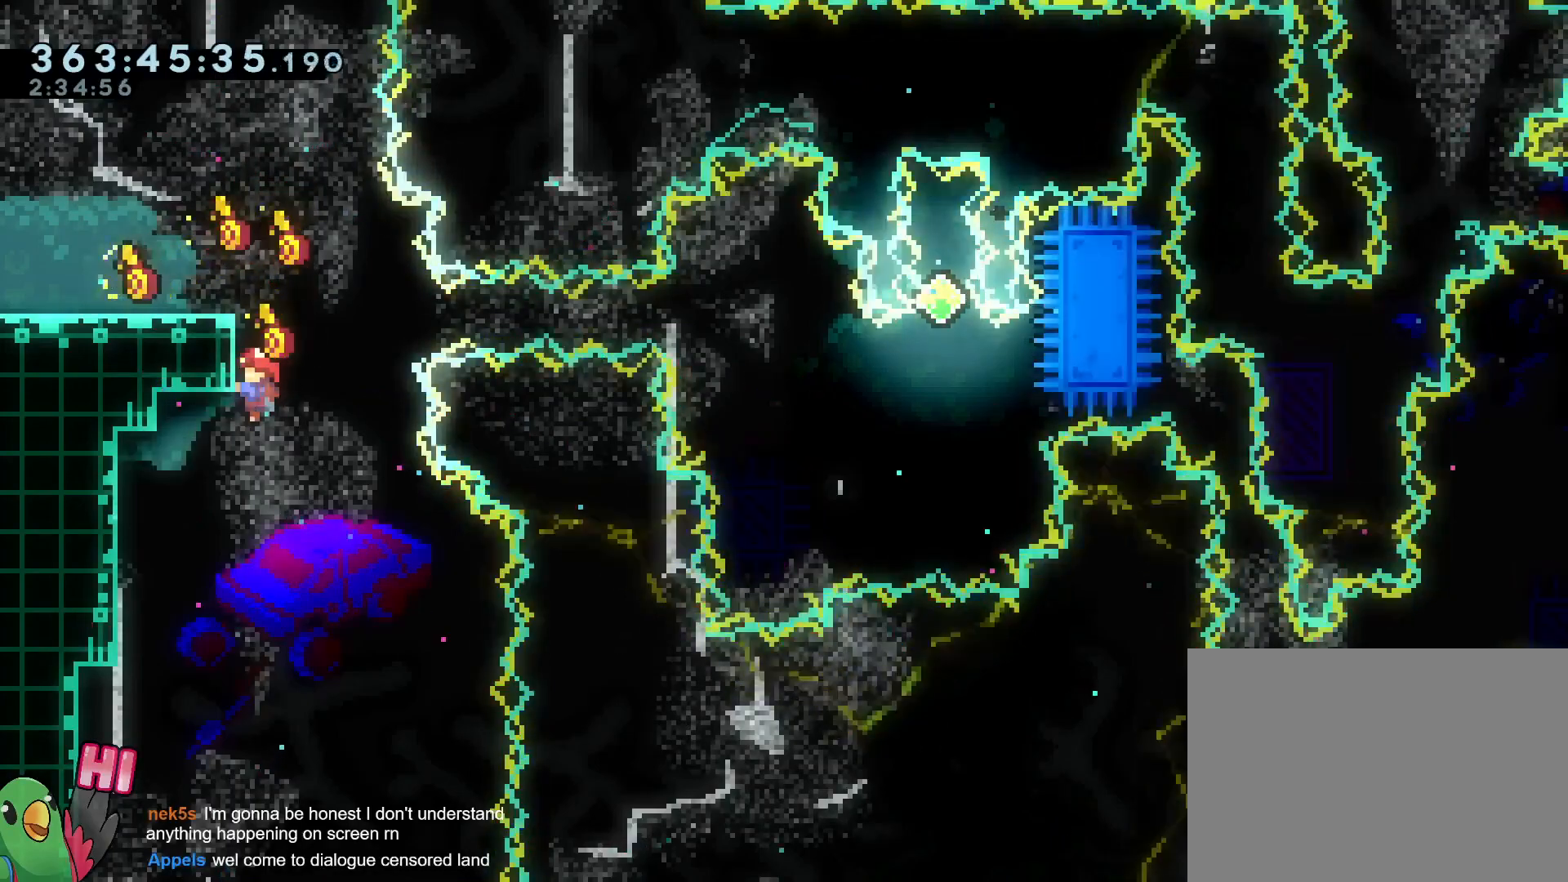
{"buttons": ["Y"], "left_stick": "center", "right_stick": "center", "events": [[166, "left_stick", "right"], [216, "B", "down"], [250, "L2", "down"], [283, "B", "up"], [283, "L2", "up"], [283, "R1", "up"], [283, "left_stick", "center"], [417, "Y", "down"]]}
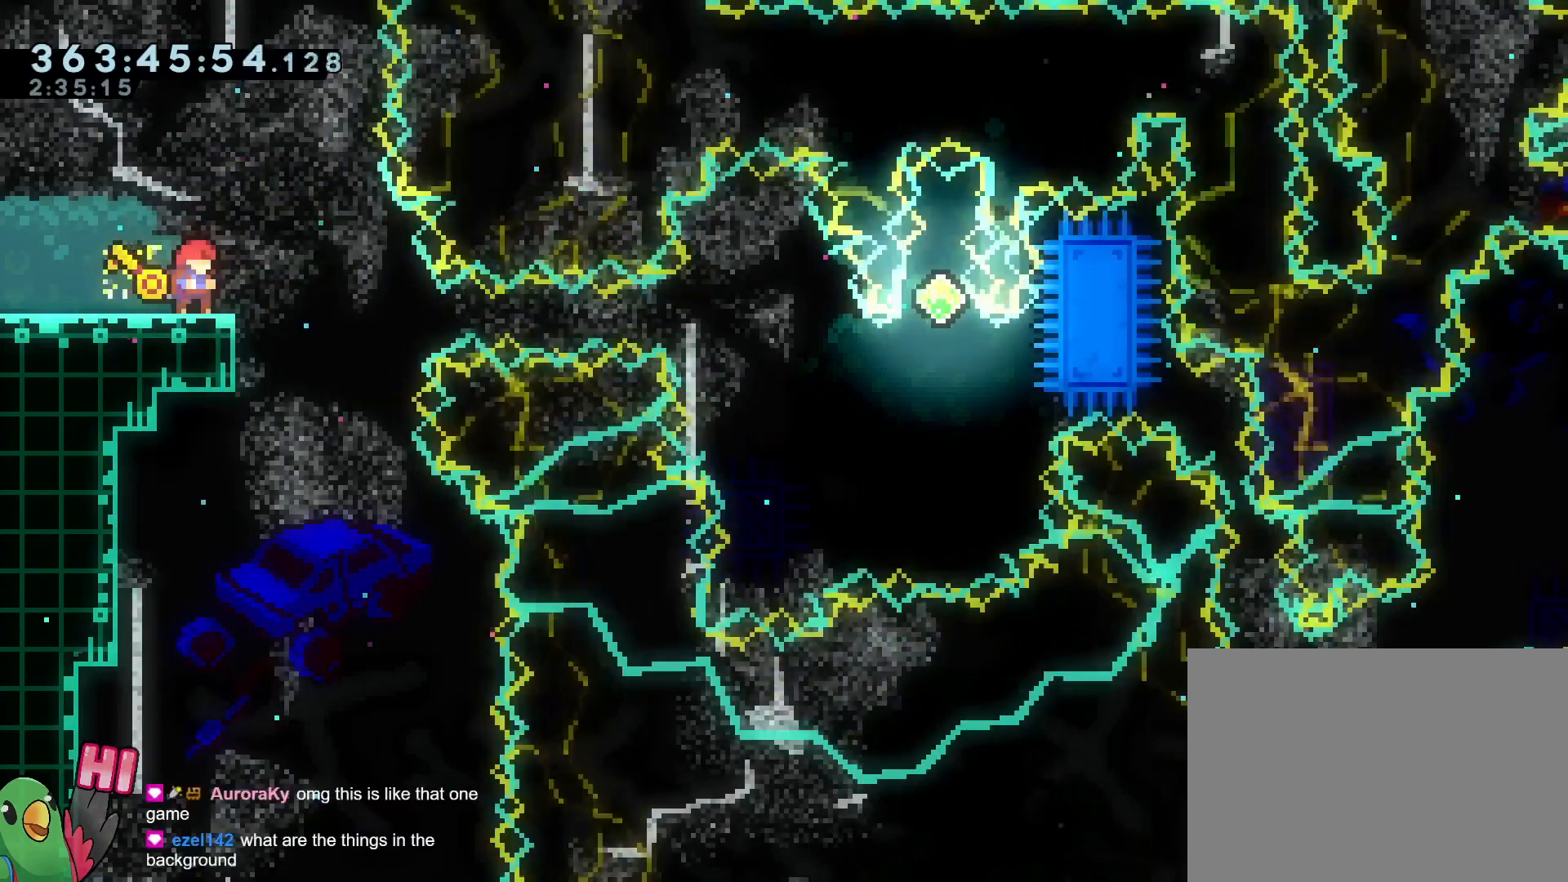
{"buttons": ["R1"], "left_stick": "center", "right_stick": "center"}
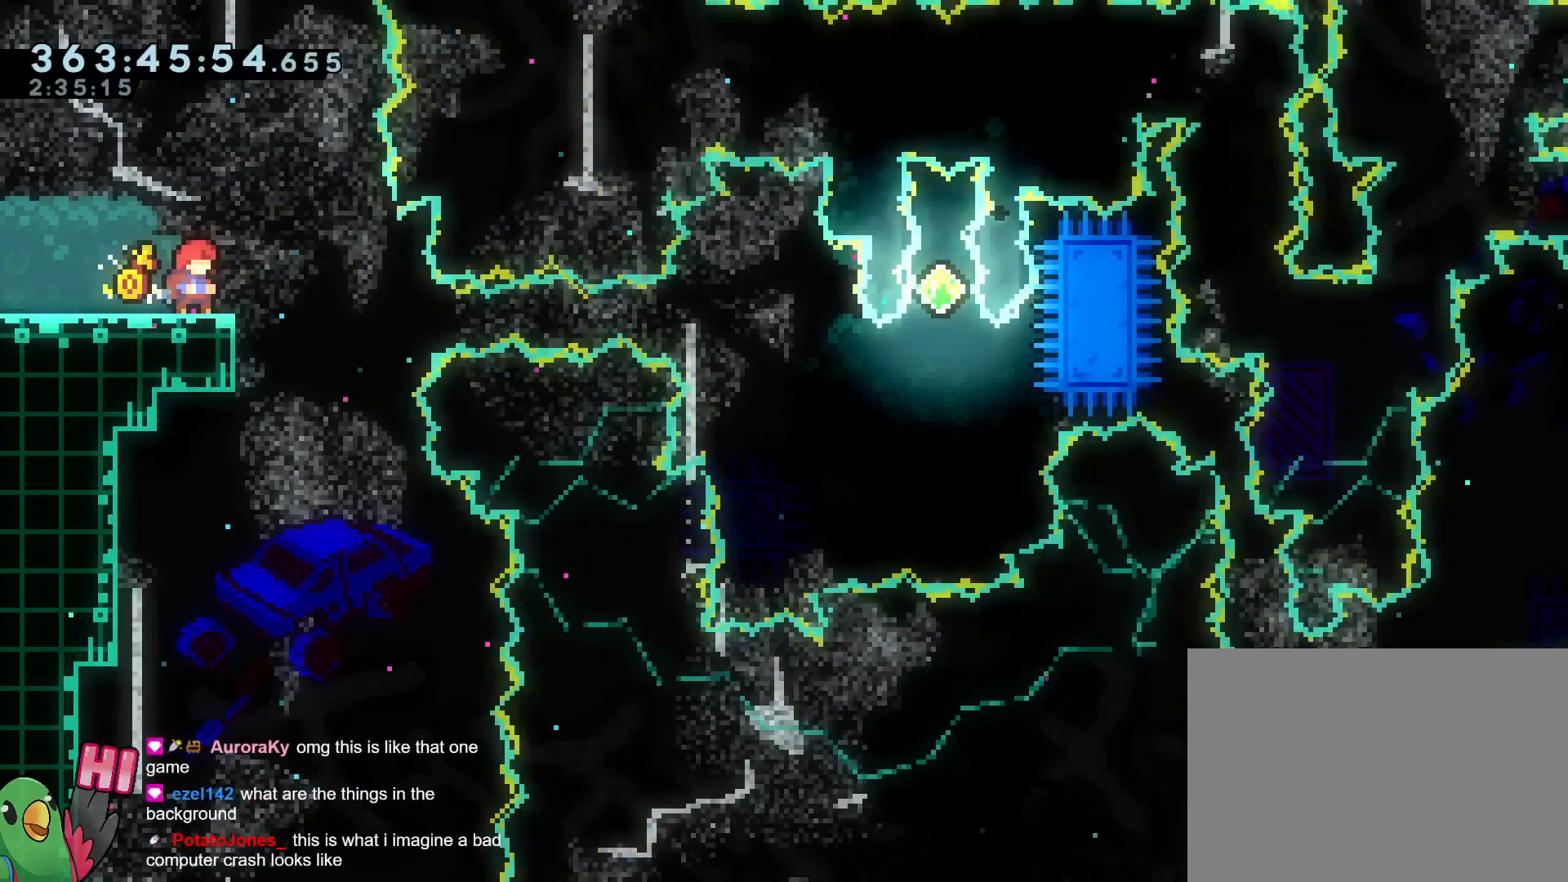
{"buttons": ["R1"], "left_stick": "center", "right_stick": "center", "events": [[100, "Y", "down"], [200, "Y", "up"]]}
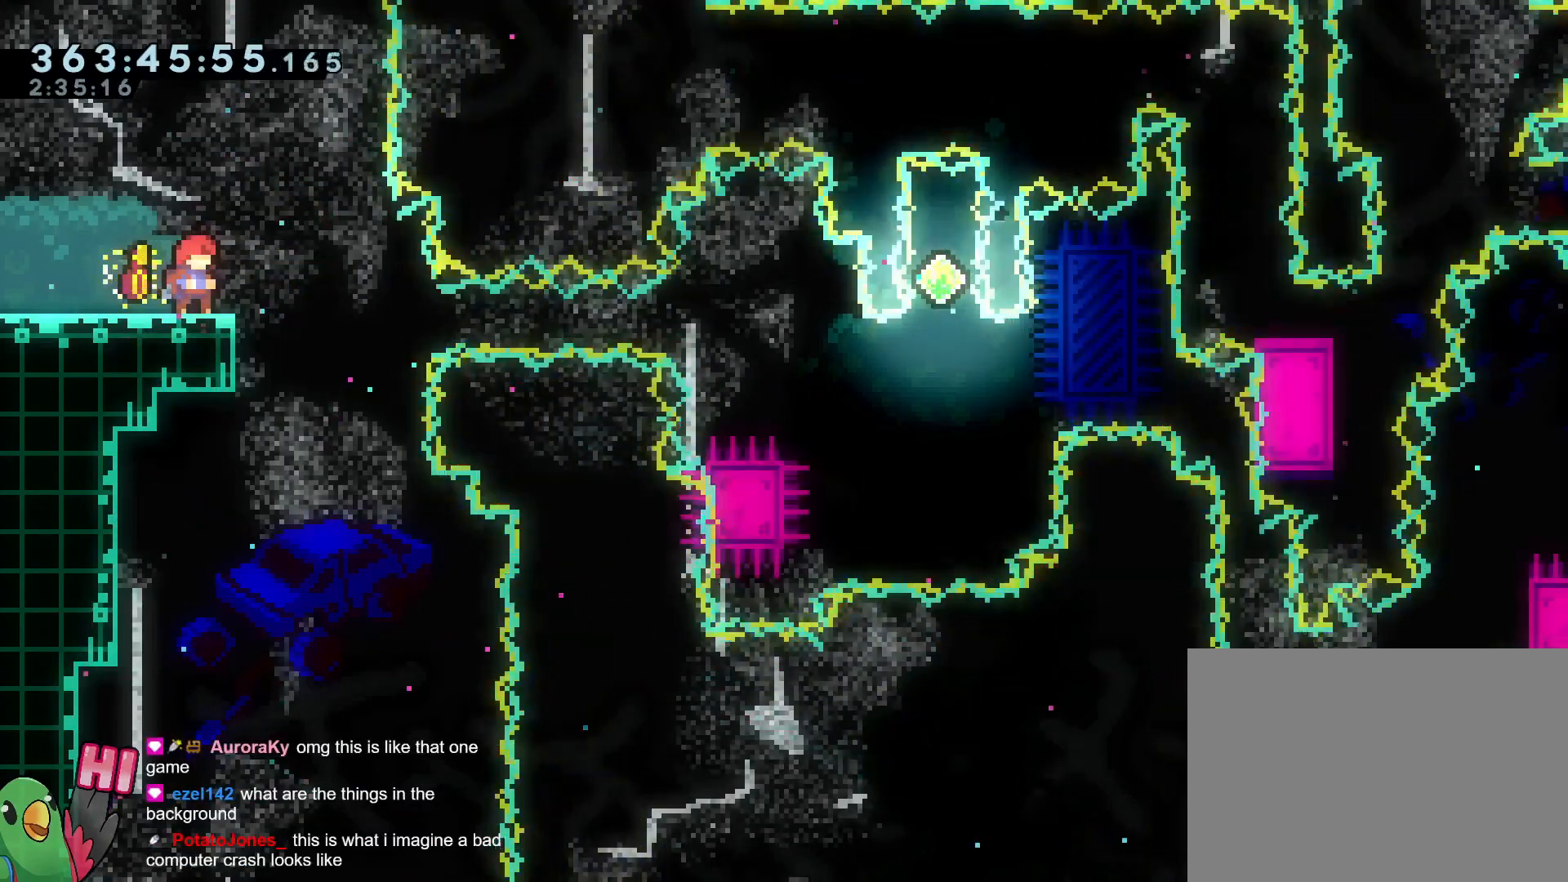
{"buttons": ["R1"], "left_stick": "center", "right_stick": "center", "events": [[167, "R1", "up"], [317, "R1", "down"]]}
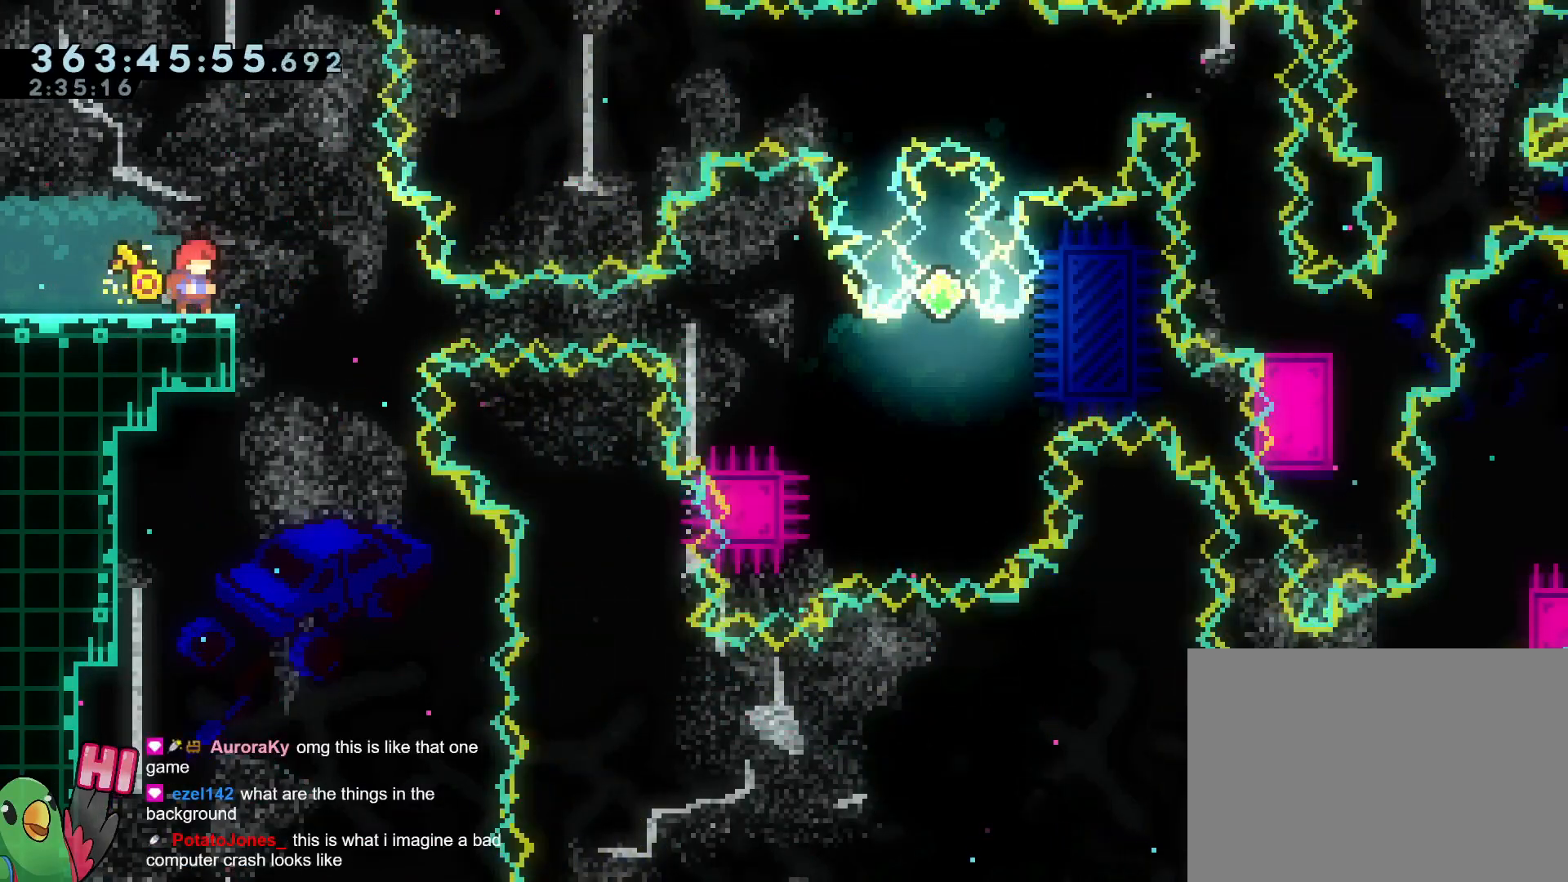
{"buttons": ["Y", "R1"], "left_stick": "center", "right_stick": "center", "events": [[283, "Y", "down"], [383, "Y", "up"], [483, "Y", "down"]]}
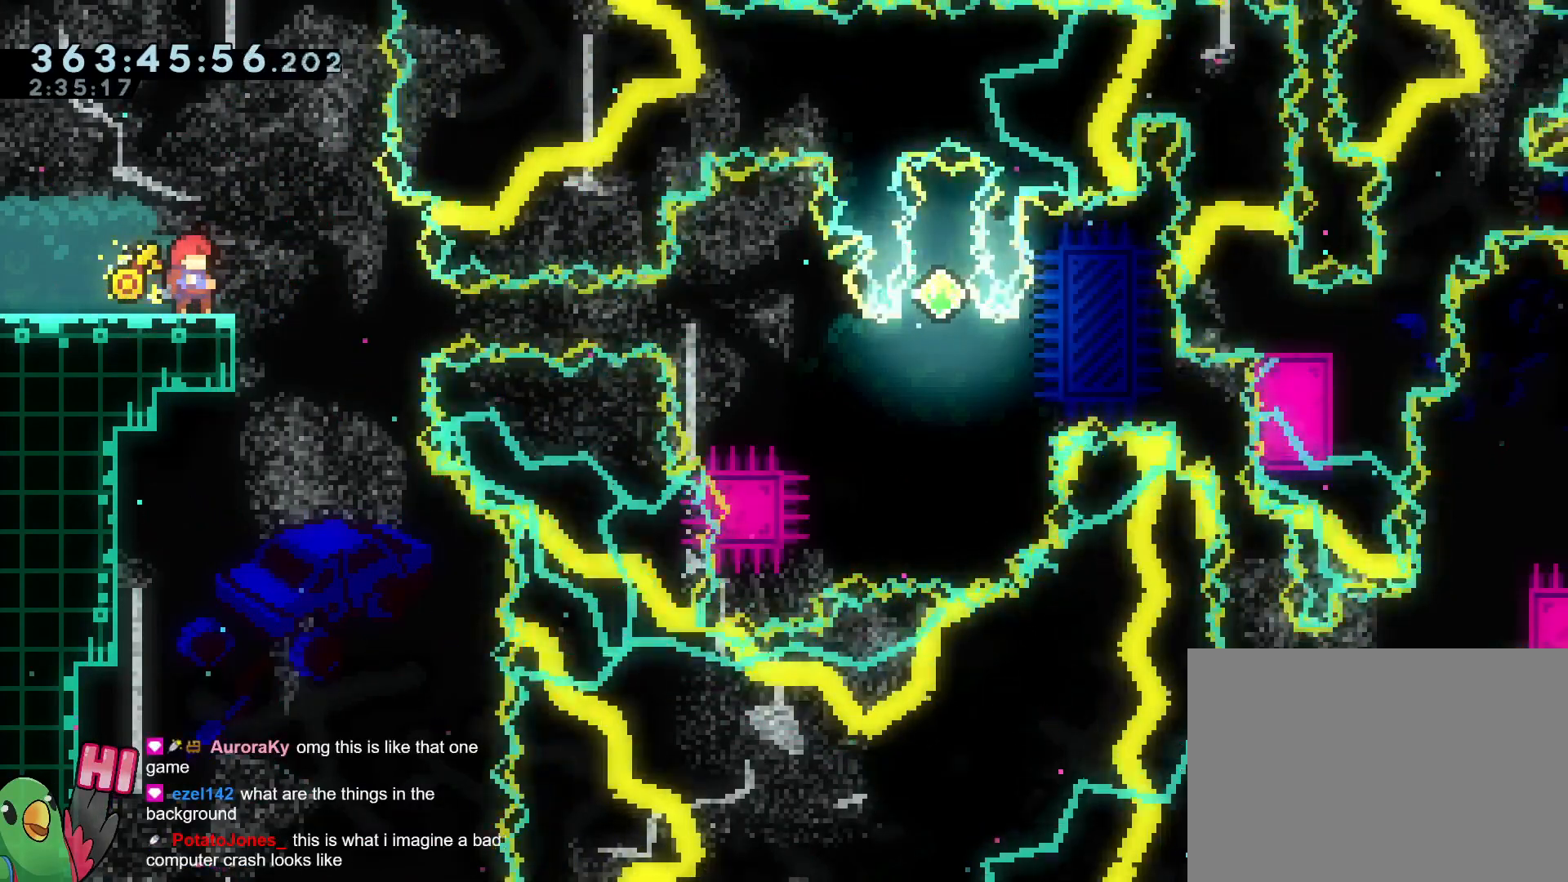
{"buttons": ["R1"], "left_stick": "center", "right_stick": "center"}
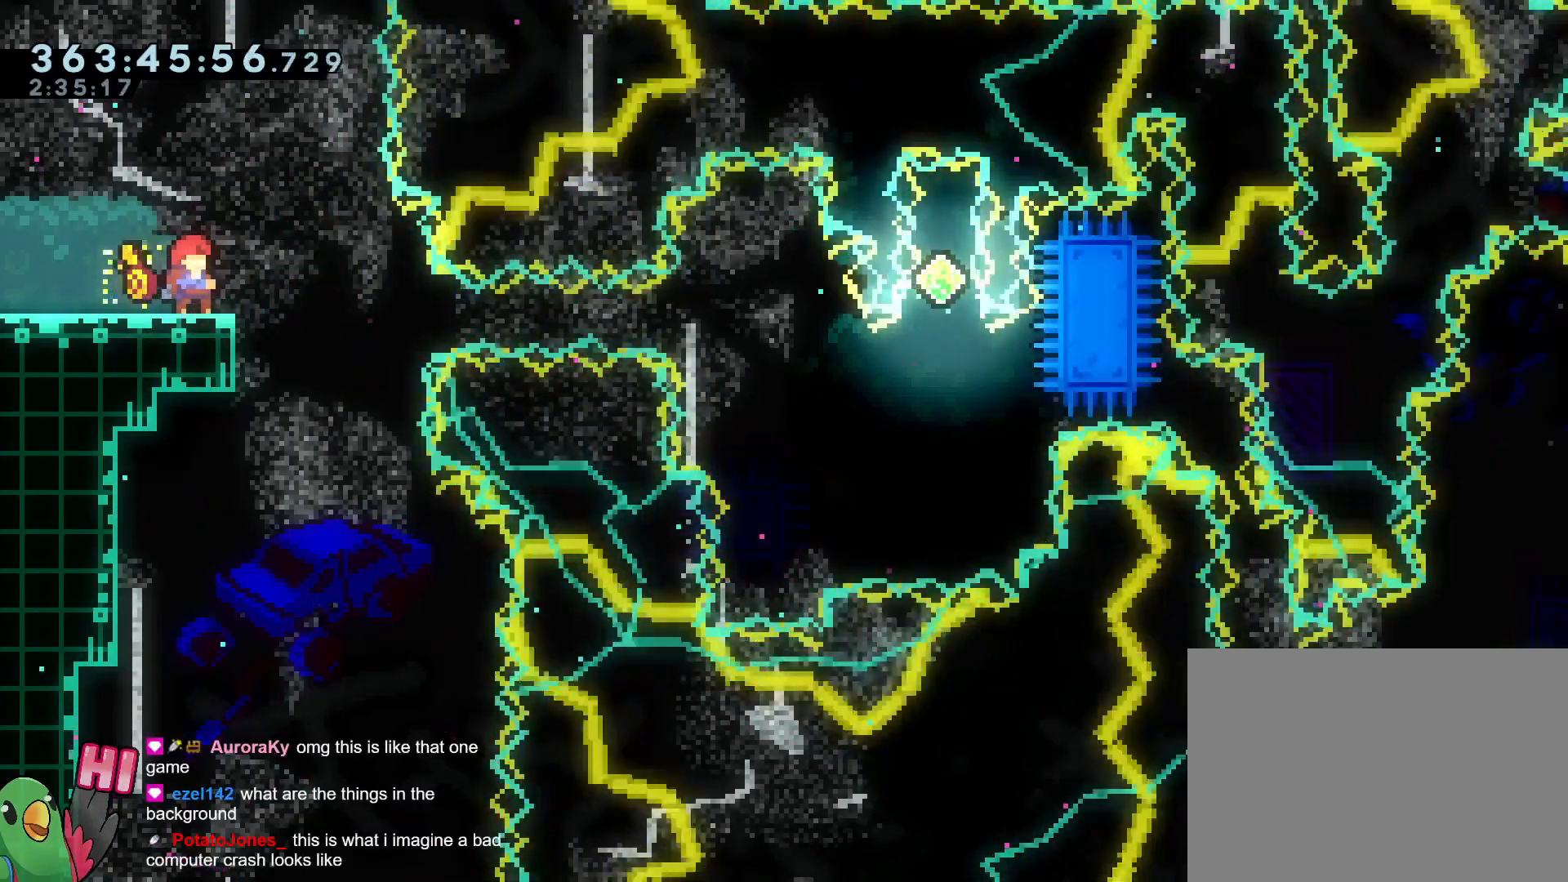
{"buttons": ["R1"], "left_stick": "center", "right_stick": "center", "events": [[250, "B", "down"], [383, "B", "up"]]}
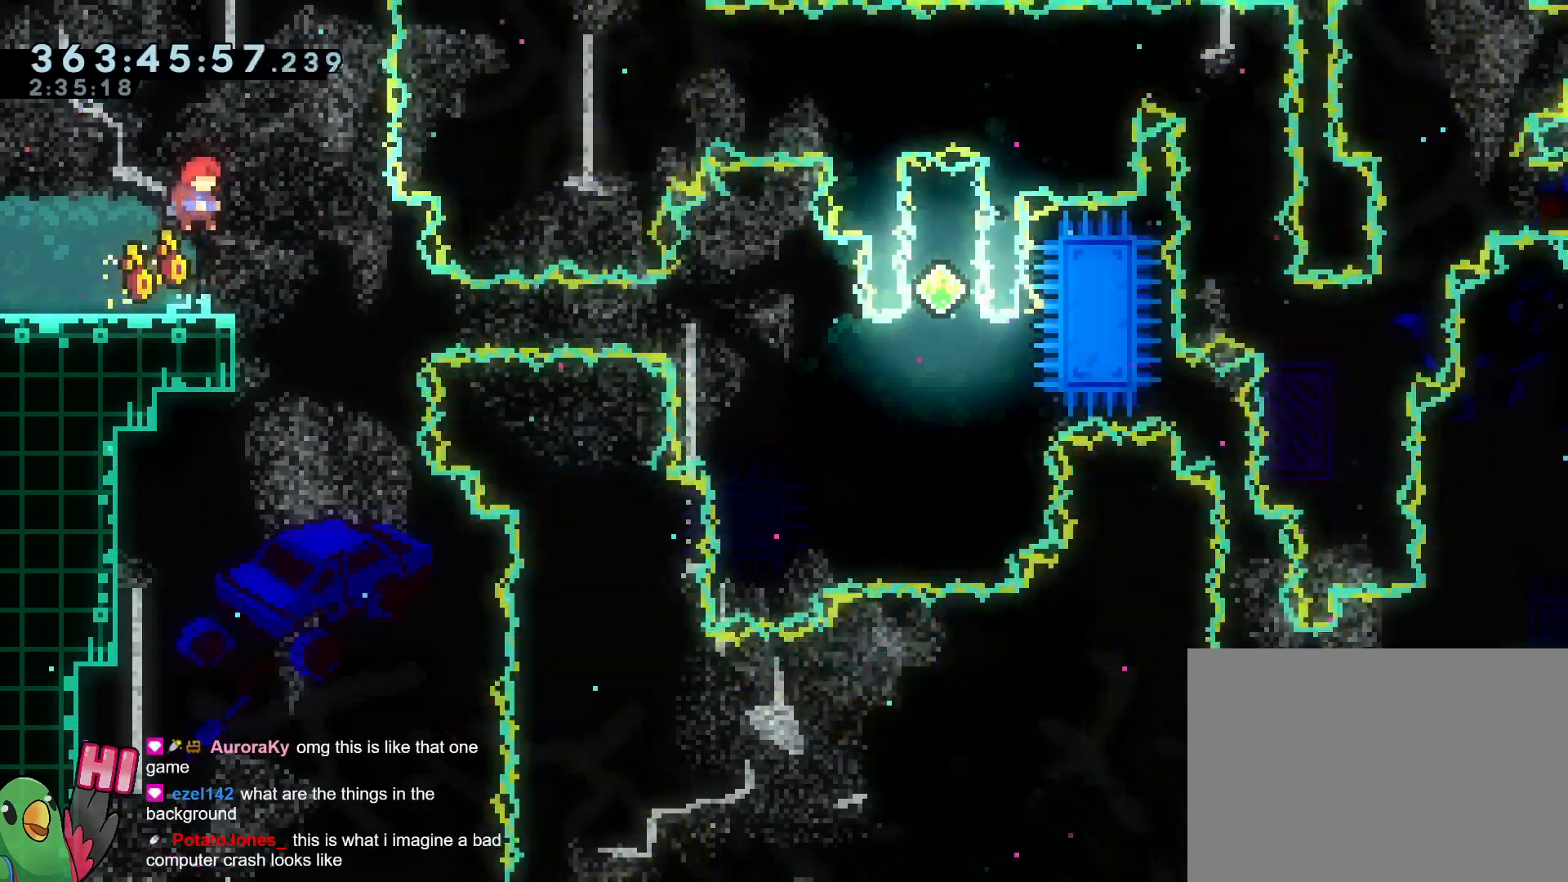
{"buttons": [], "left_stick": "center", "right_stick": "center", "events": [[234, "R1", "up"], [250, "B", "down"], [384, "B", "up"]]}
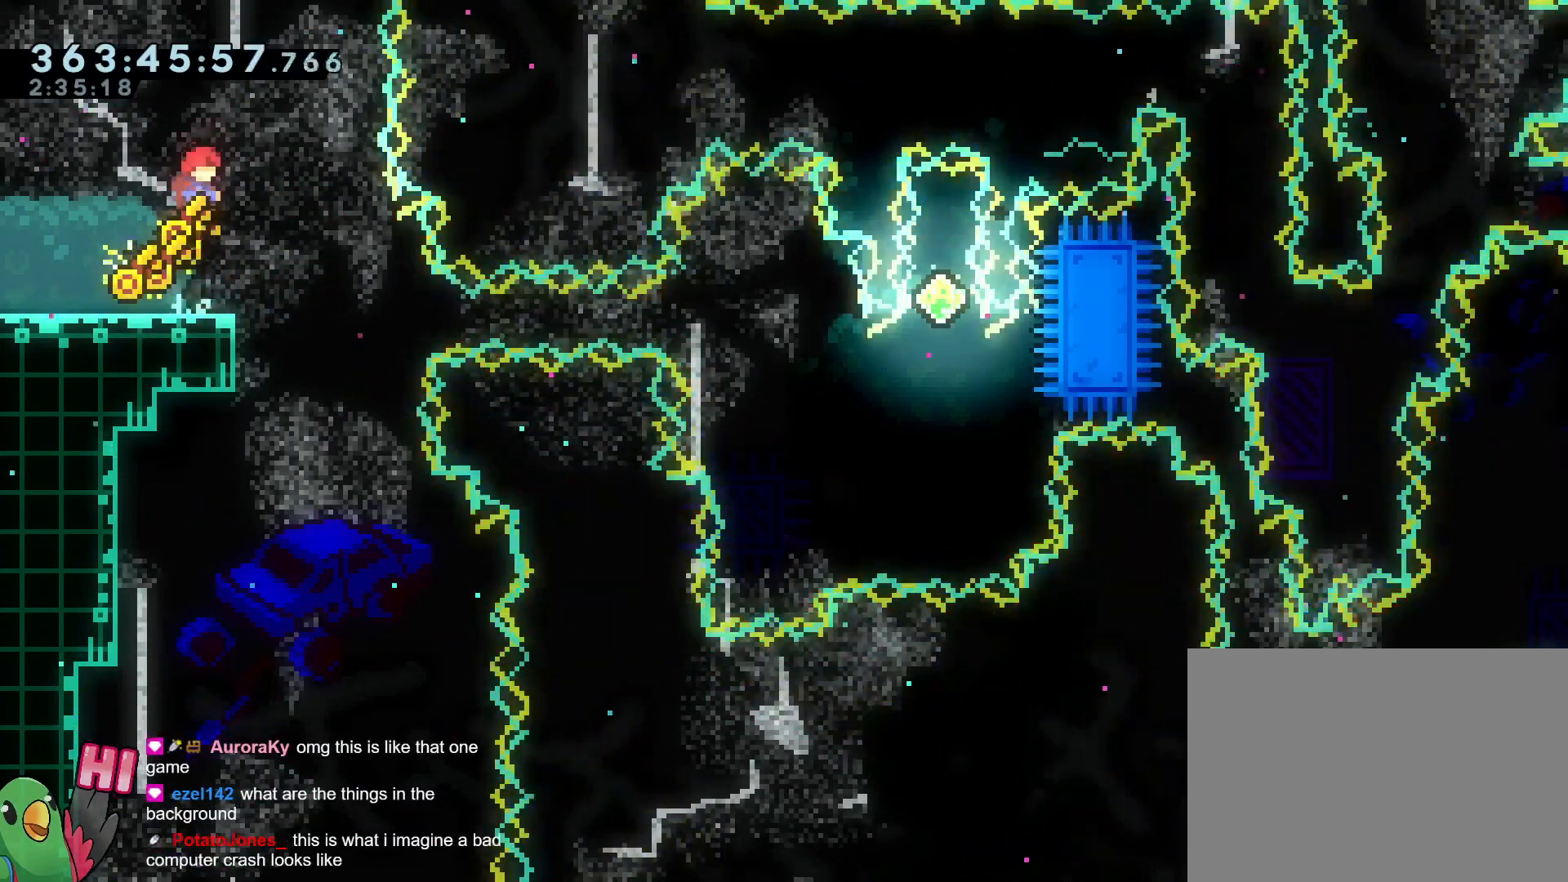
{"buttons": [], "left_stick": "center", "right_stick": "center", "events": [[216, "B", "down"], [317, "B", "up"], [350, "right_stick", "down-left"], [450, "right_stick", "center"]]}
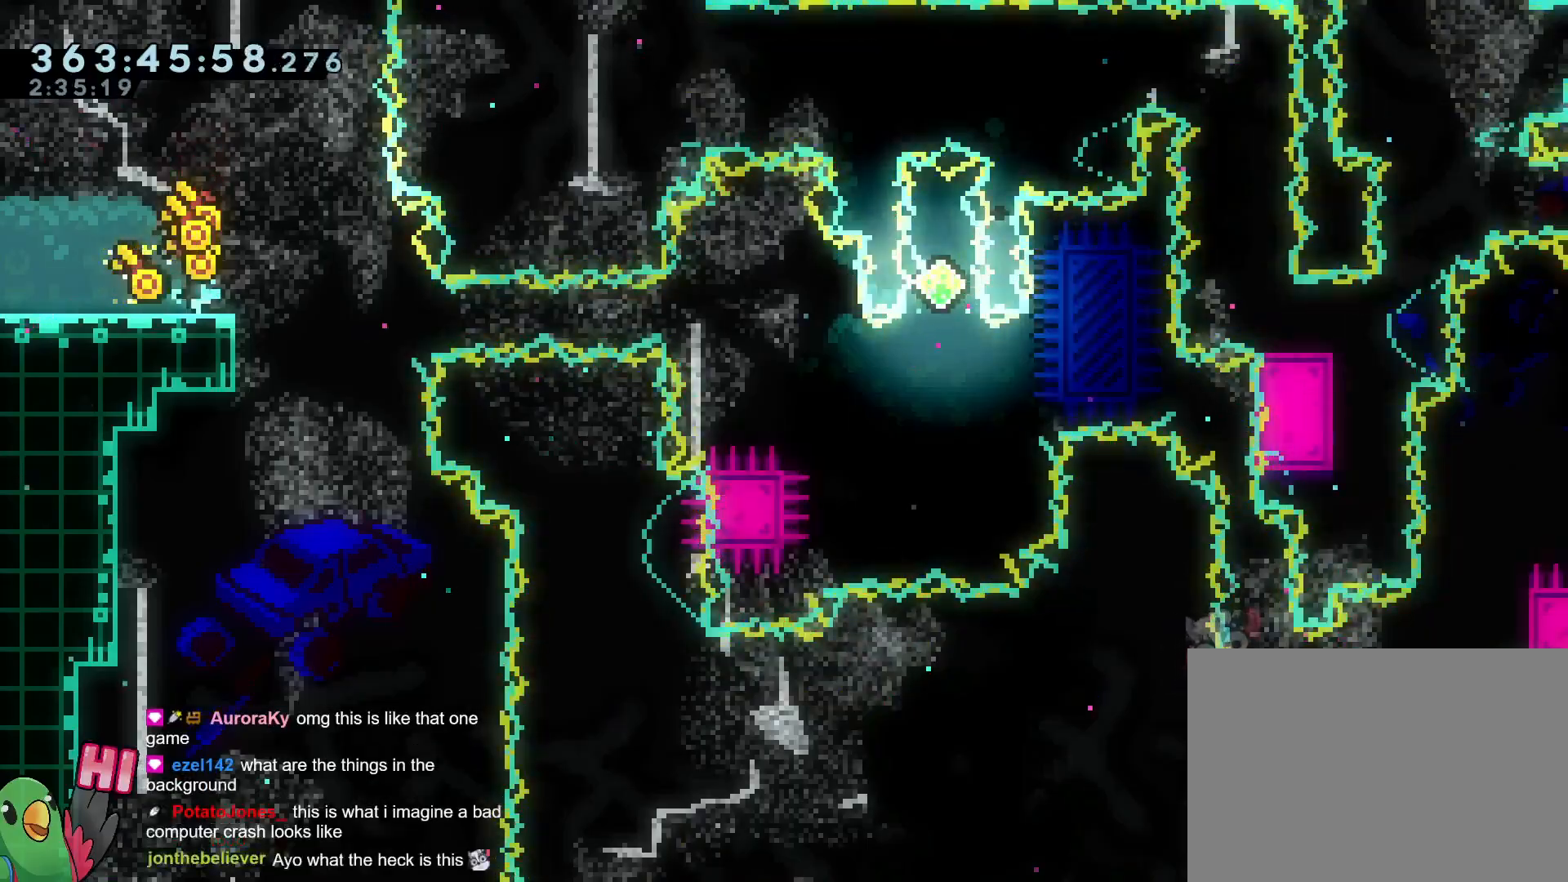
{"buttons": ["B"], "left_stick": "center", "right_stick": "center", "events": [[100, "B", "down"], [217, "B", "up"], [467, "B", "down"]]}
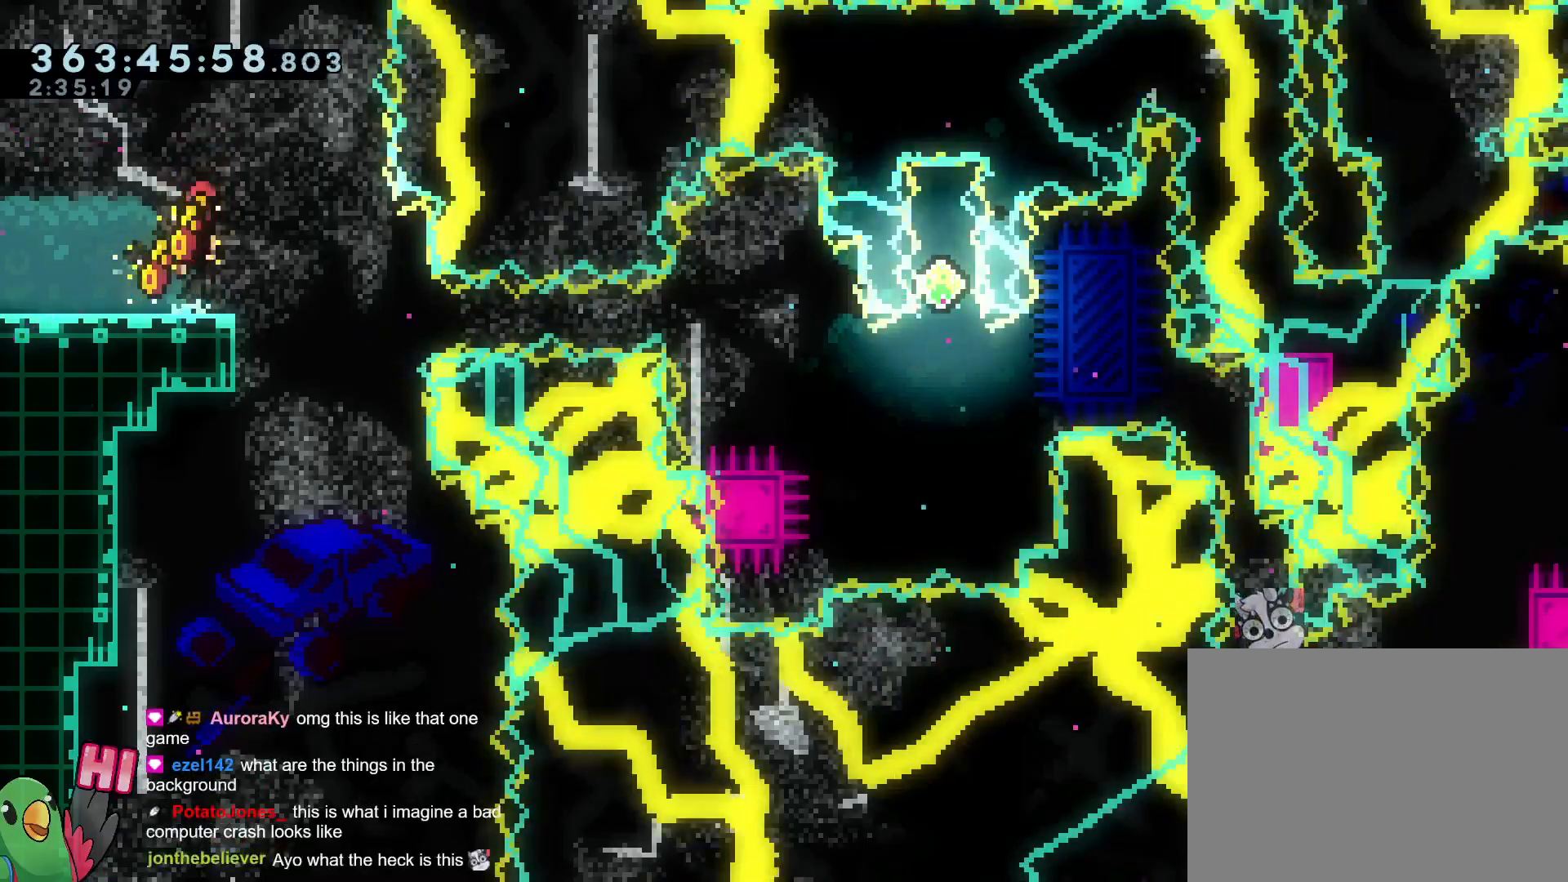
{"buttons": [], "left_stick": "center", "right_stick": "center", "events": [[83, "B", "up"]]}